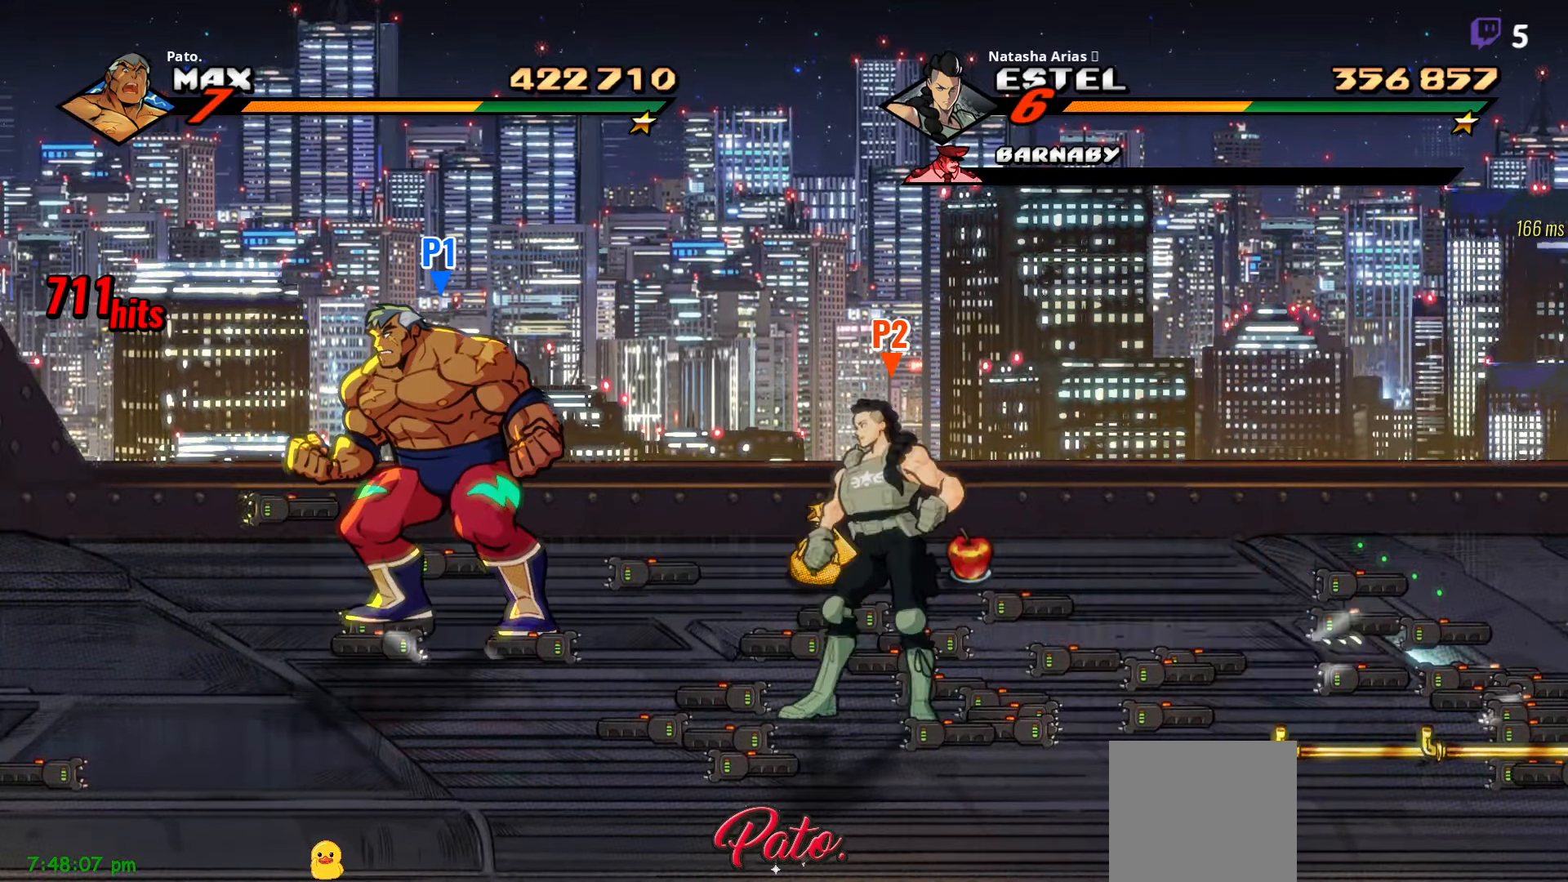
Gameplay with a controller (Xbox layout); each line is a JSON object with the inputs held at the frame after it (dt_ms = milliseconds from this image to that frame). "events" lists button and stick changes between this image and that frame as [ms after this image, input, new state], when the widget could be followed in between. Not read: left_stick.
{"dt_ms": 500, "buttons": [], "right_stick": "center", "events": []}
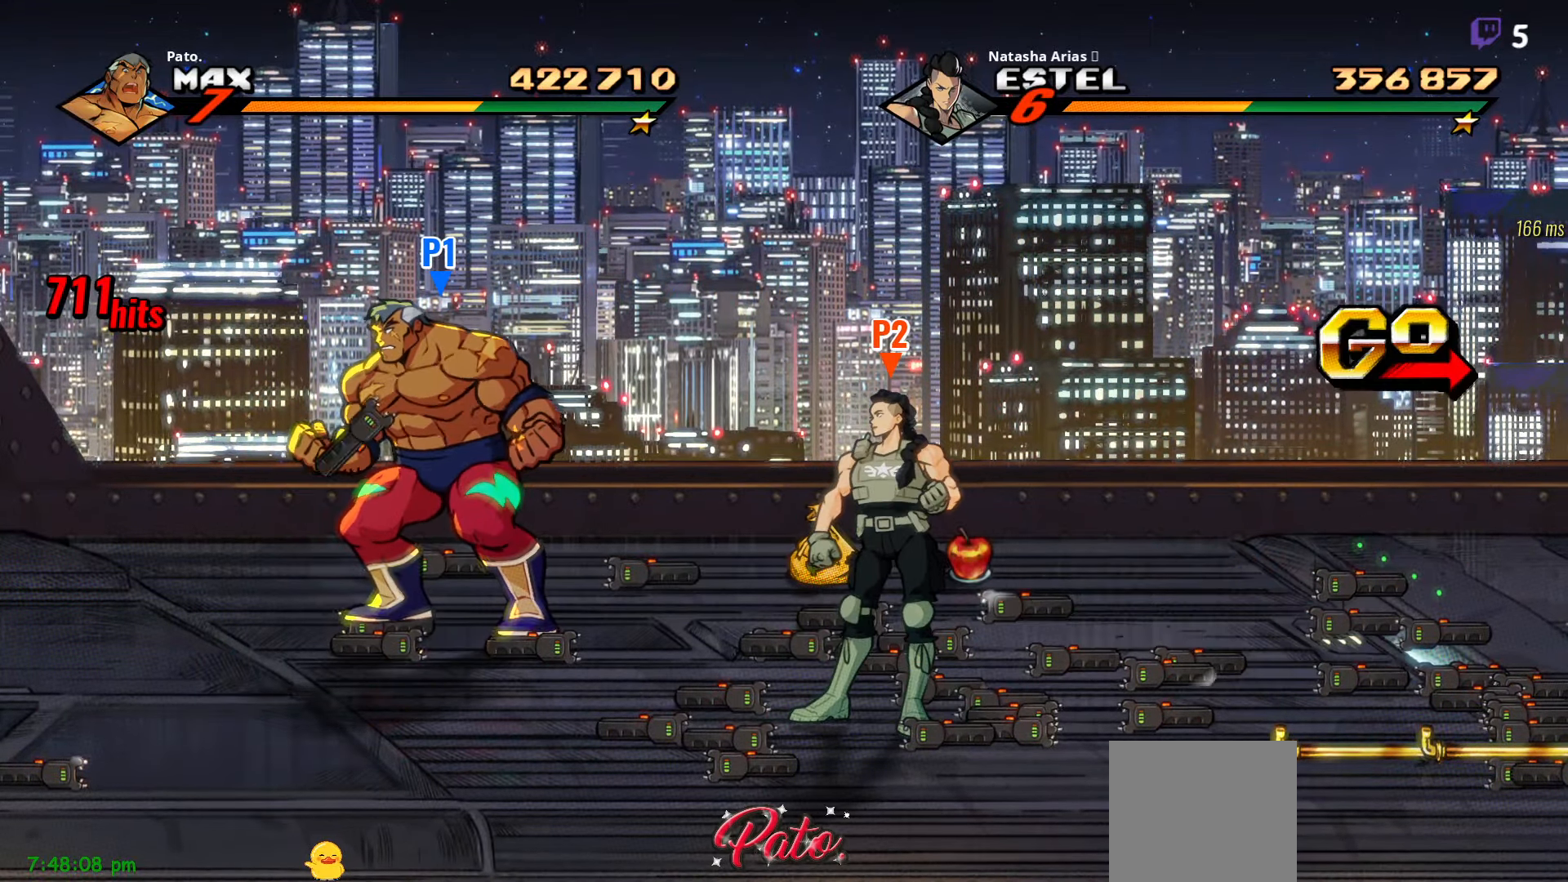
{"dt_ms": 500, "buttons": ["DPAD_RIGHT"], "right_stick": "center", "events": [[117, "DPAD_RIGHT", "down"], [267, "Y", "down"], [333, "Y", "up"]]}
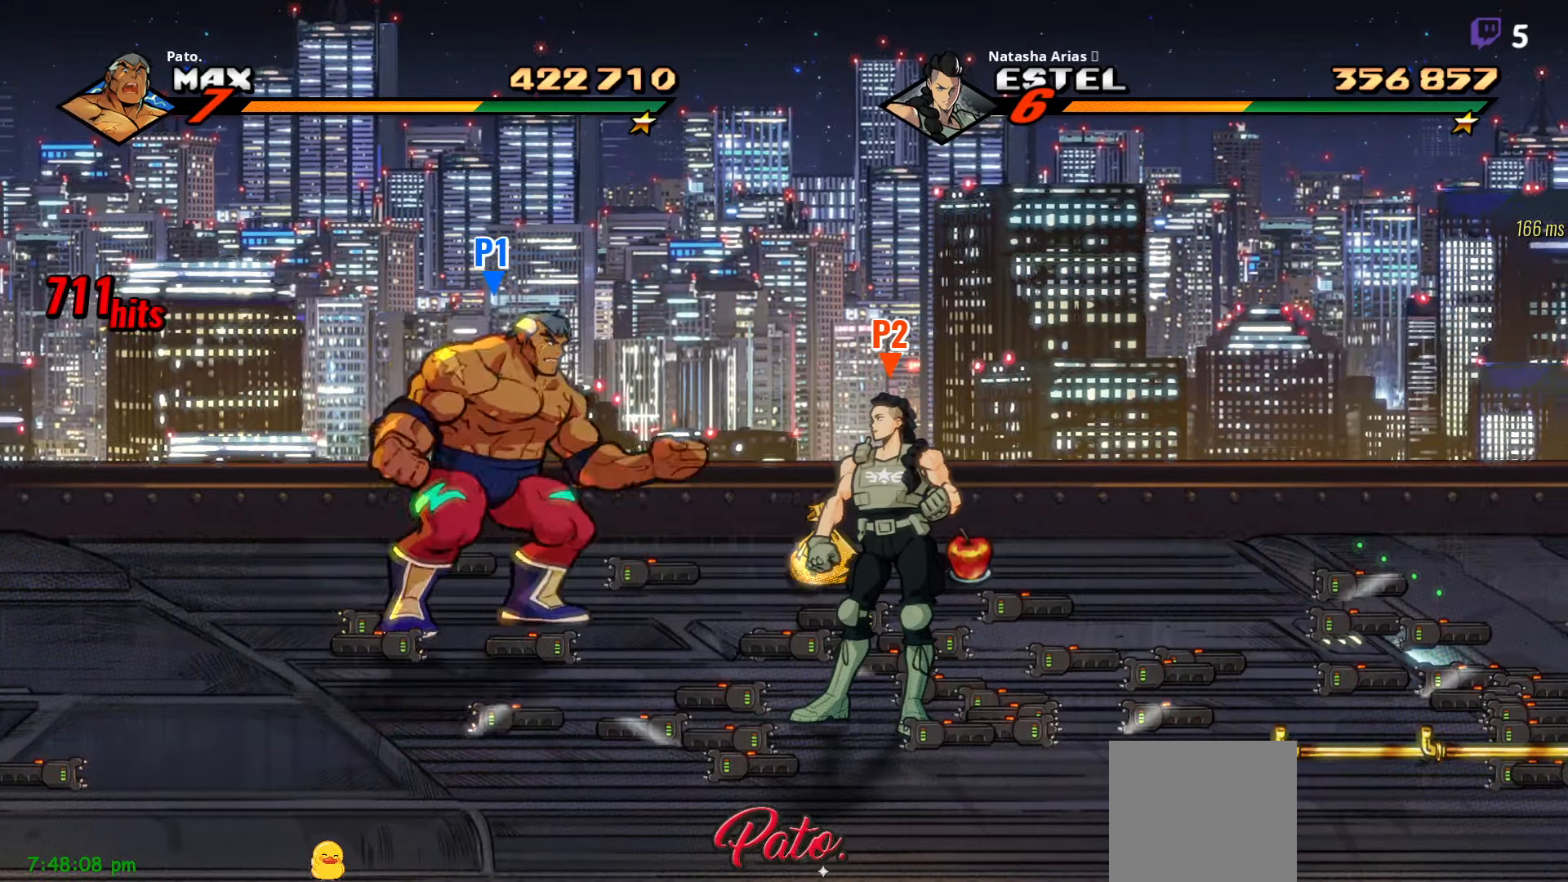
{"dt_ms": 500, "buttons": ["DPAD_RIGHT"], "right_stick": "center", "events": [[134, "DPAD_DOWN", "down"], [184, "DPAD_RIGHT", "up"], [217, "DPAD_RIGHT", "down"], [250, "B", "down"], [334, "B", "up"], [350, "DPAD_DOWN", "up"]]}
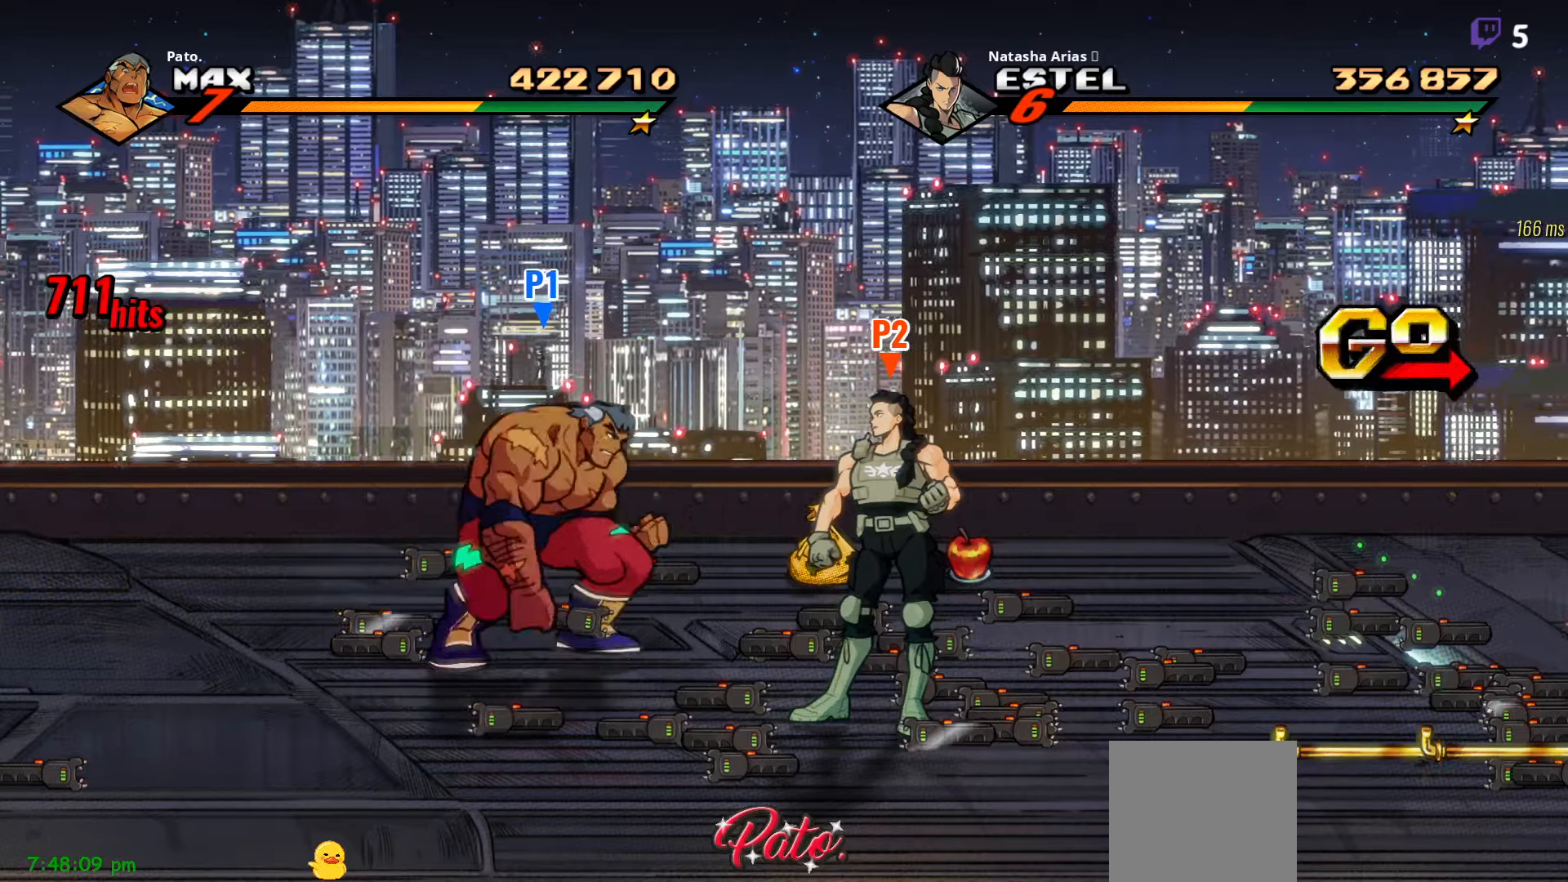
{"dt_ms": 500, "buttons": ["DPAD_DOWN", "DPAD_RIGHT"], "right_stick": "center", "events": [[167, "DPAD_DOWN", "down"]]}
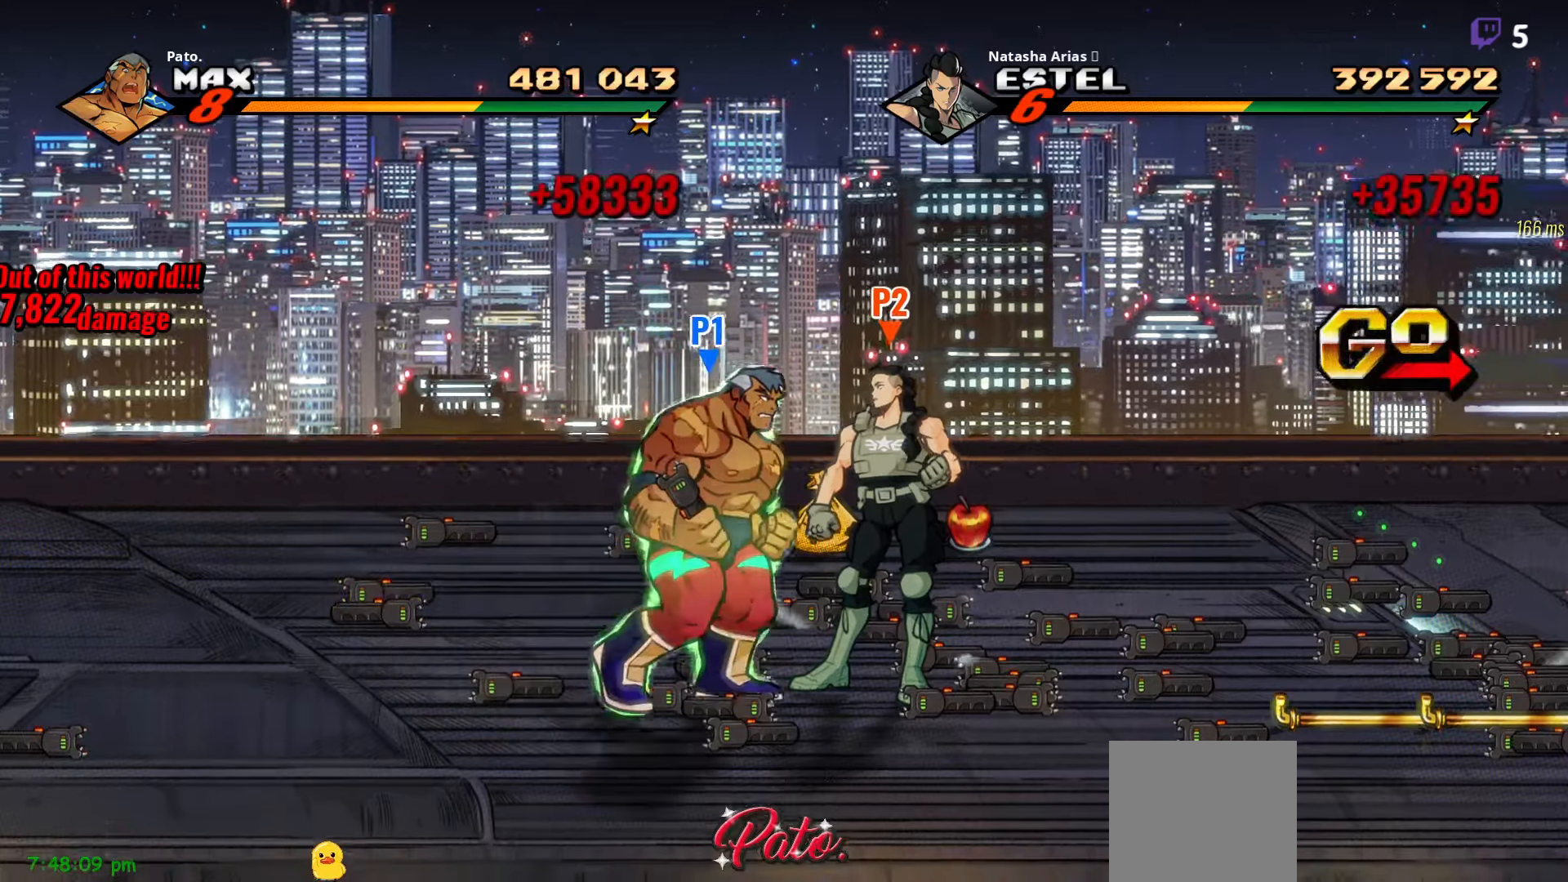
{"dt_ms": 500, "buttons": ["DPAD_RIGHT"], "right_stick": "center", "events": [[84, "DPAD_DOWN", "up"]]}
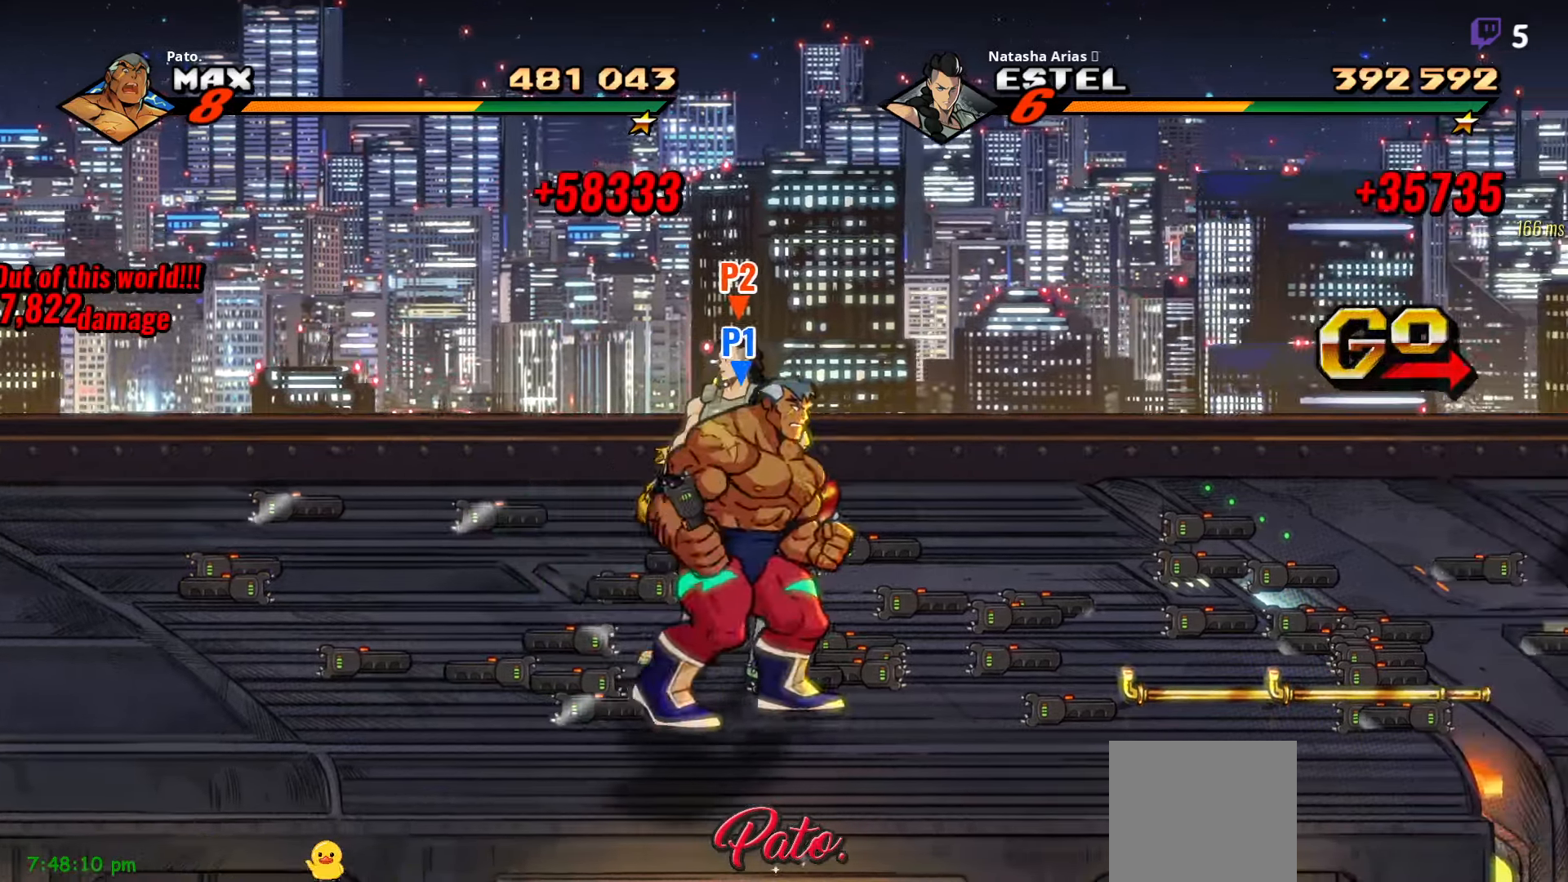
{"dt_ms": 500, "buttons": ["DPAD_RIGHT"], "right_stick": "center", "events": []}
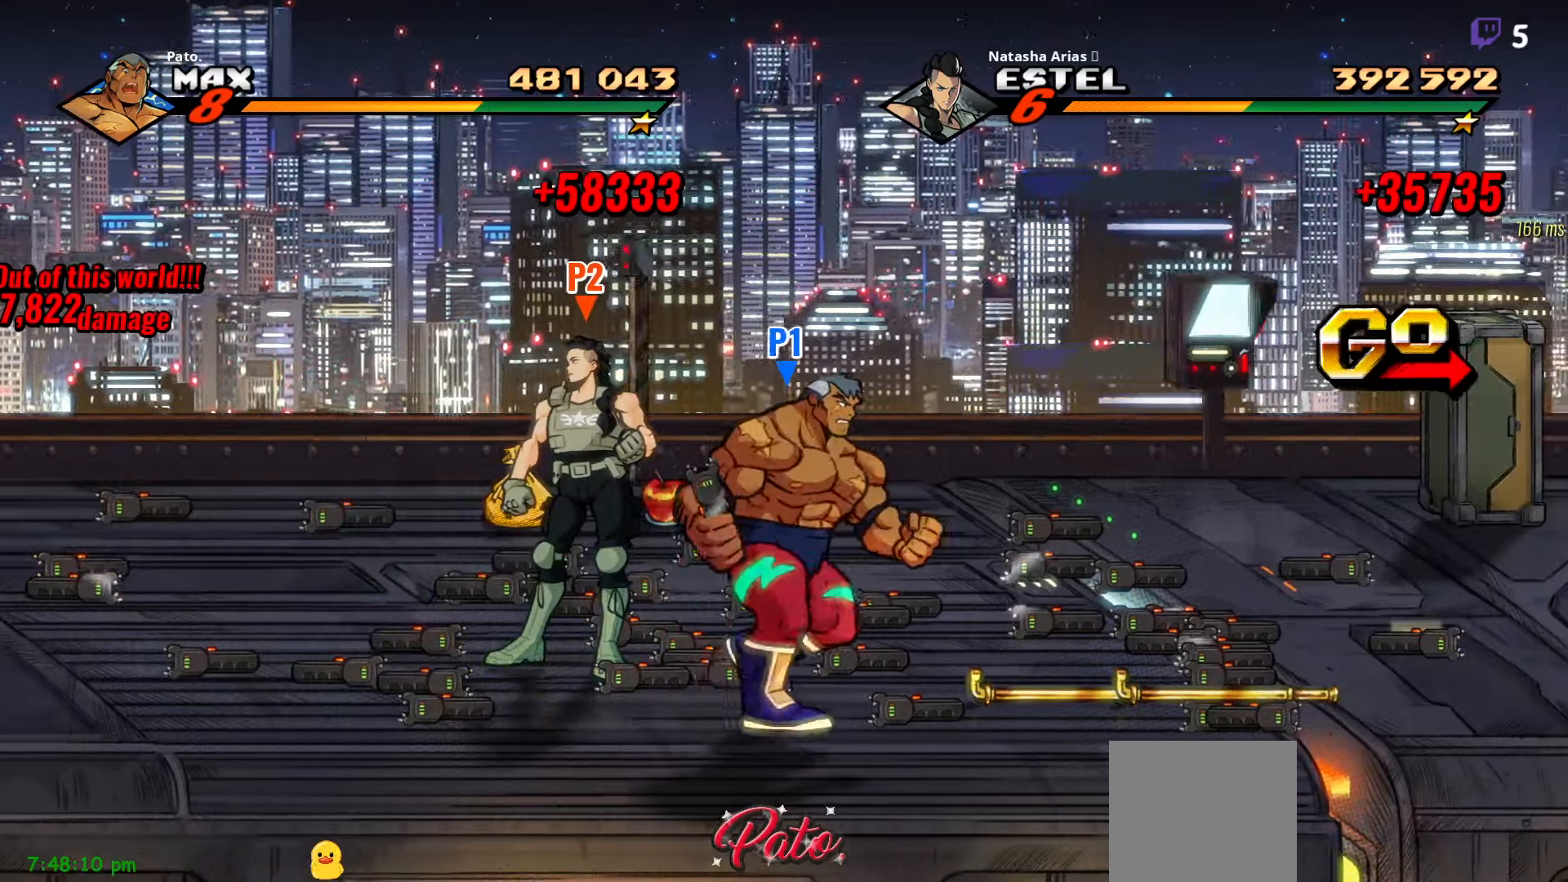
{"dt_ms": 500, "buttons": ["DPAD_RIGHT"], "right_stick": "center", "events": []}
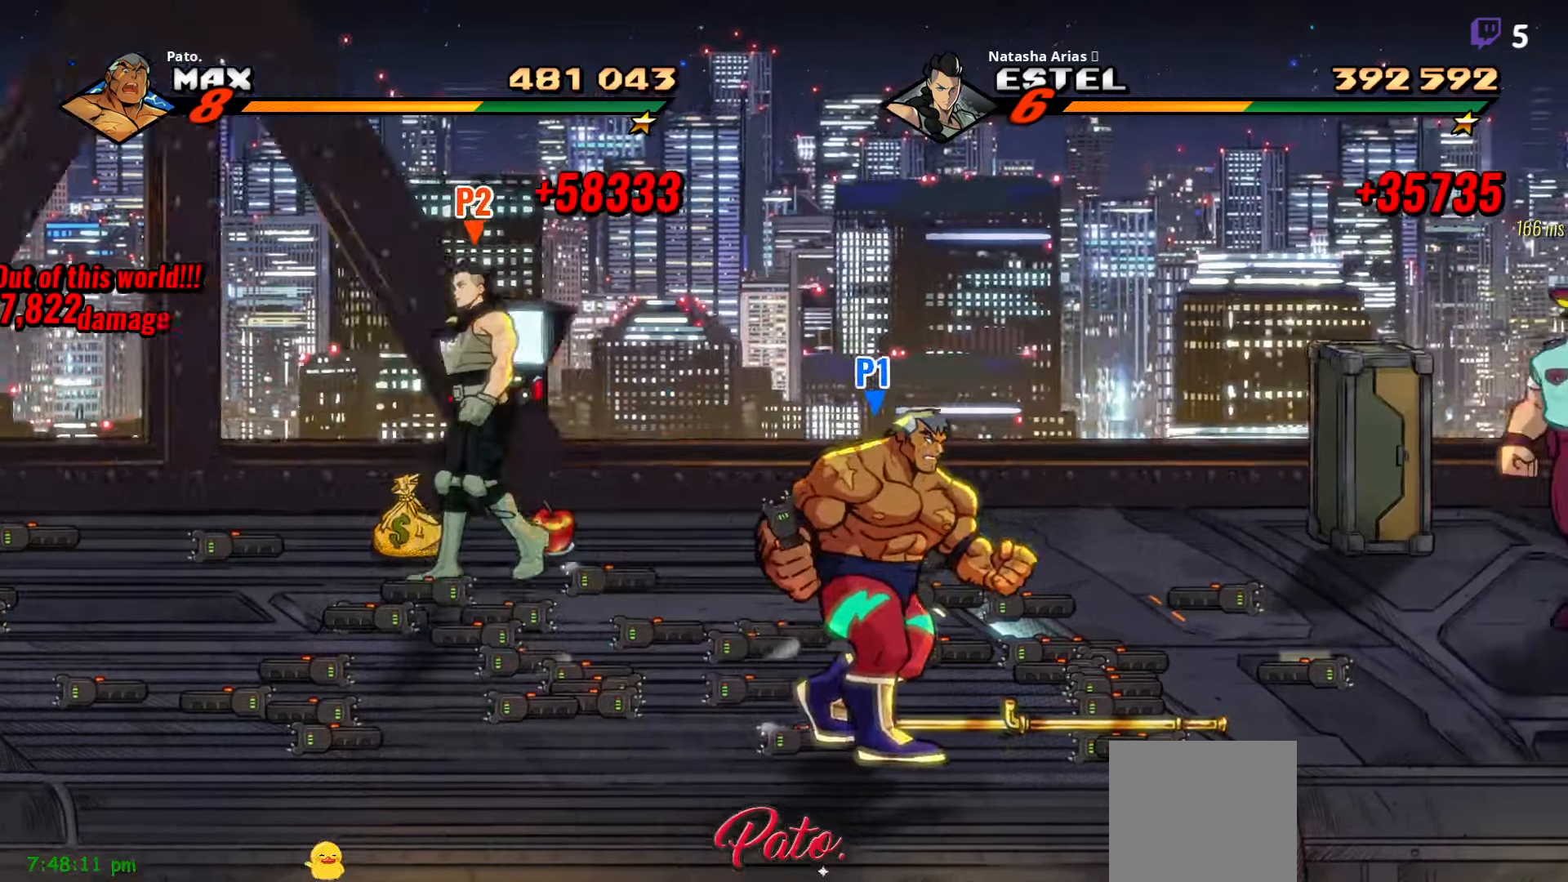
{"dt_ms": 500, "buttons": [], "right_stick": "center", "events": [[300, "DPAD_RIGHT", "up"], [350, "B", "down"], [484, "B", "up"]]}
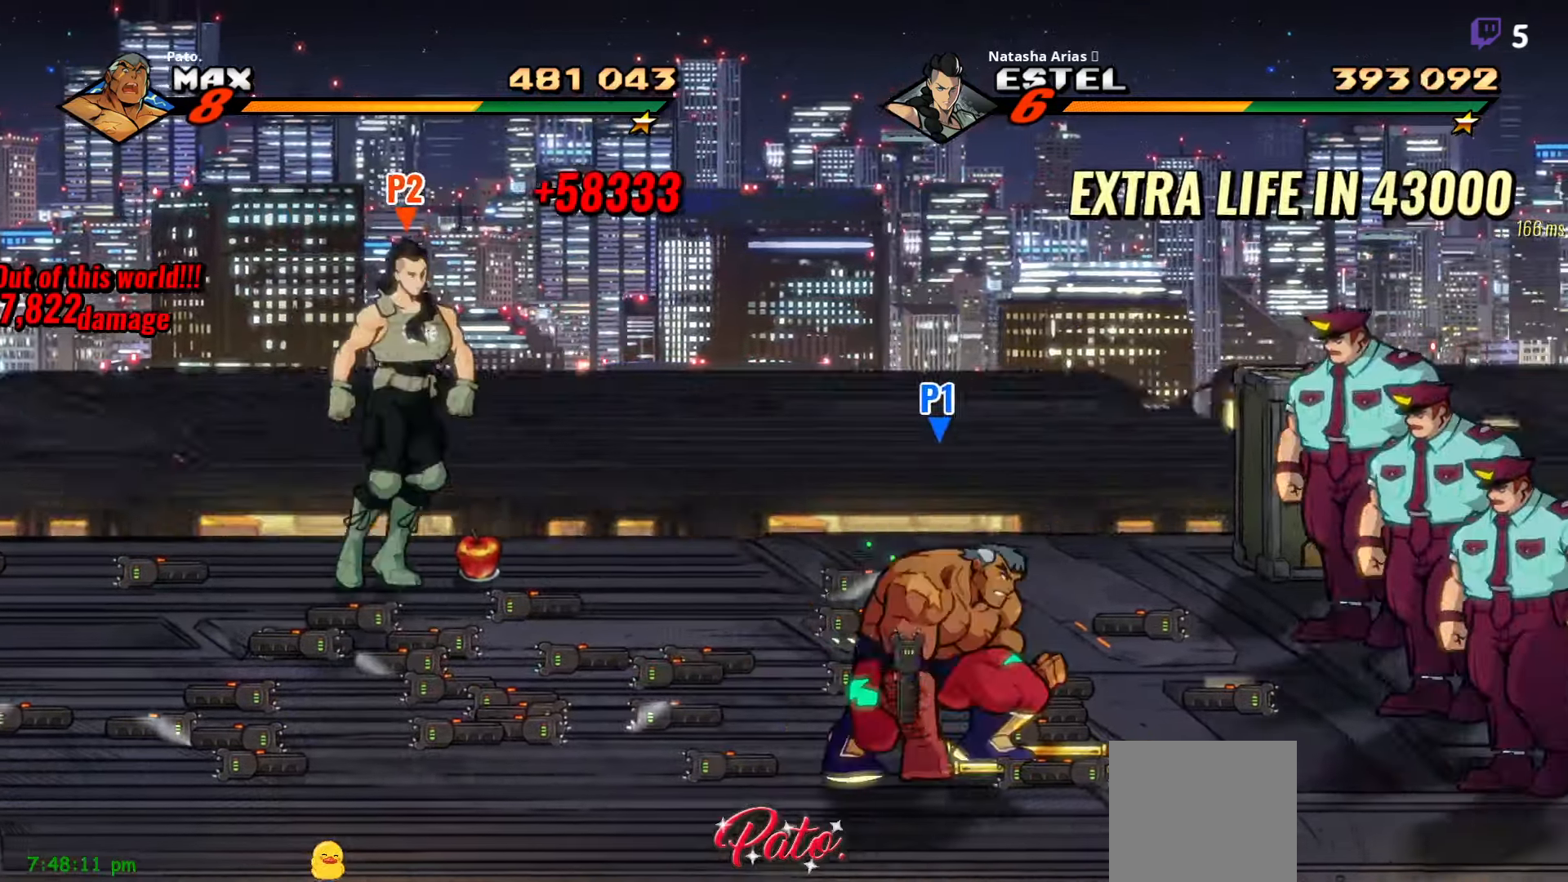
{"dt_ms": 500, "buttons": ["Y", "DPAD_RIGHT"], "right_stick": "center", "events": [[17, "DPAD_UP", "down"], [267, "DPAD_RIGHT", "down"], [367, "Y", "down"], [400, "Y", "up"], [417, "DPAD_UP", "up"], [484, "Y", "down"]]}
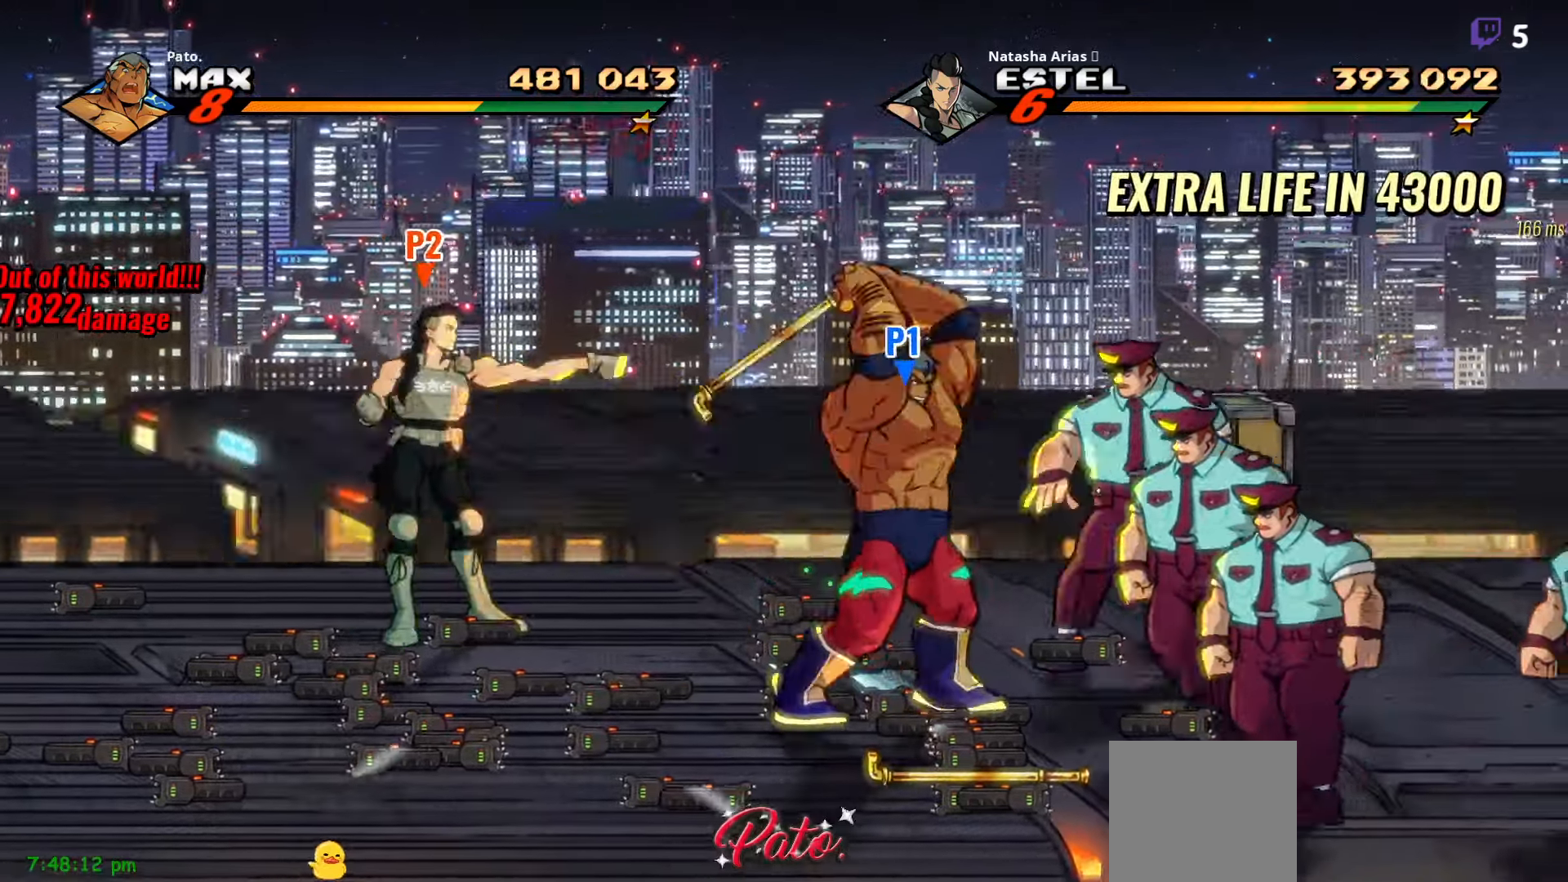
{"dt_ms": 500, "buttons": [], "right_stick": "center", "events": [[50, "Y", "up"], [267, "B", "down"], [350, "B", "up"], [400, "DPAD_RIGHT", "up"]]}
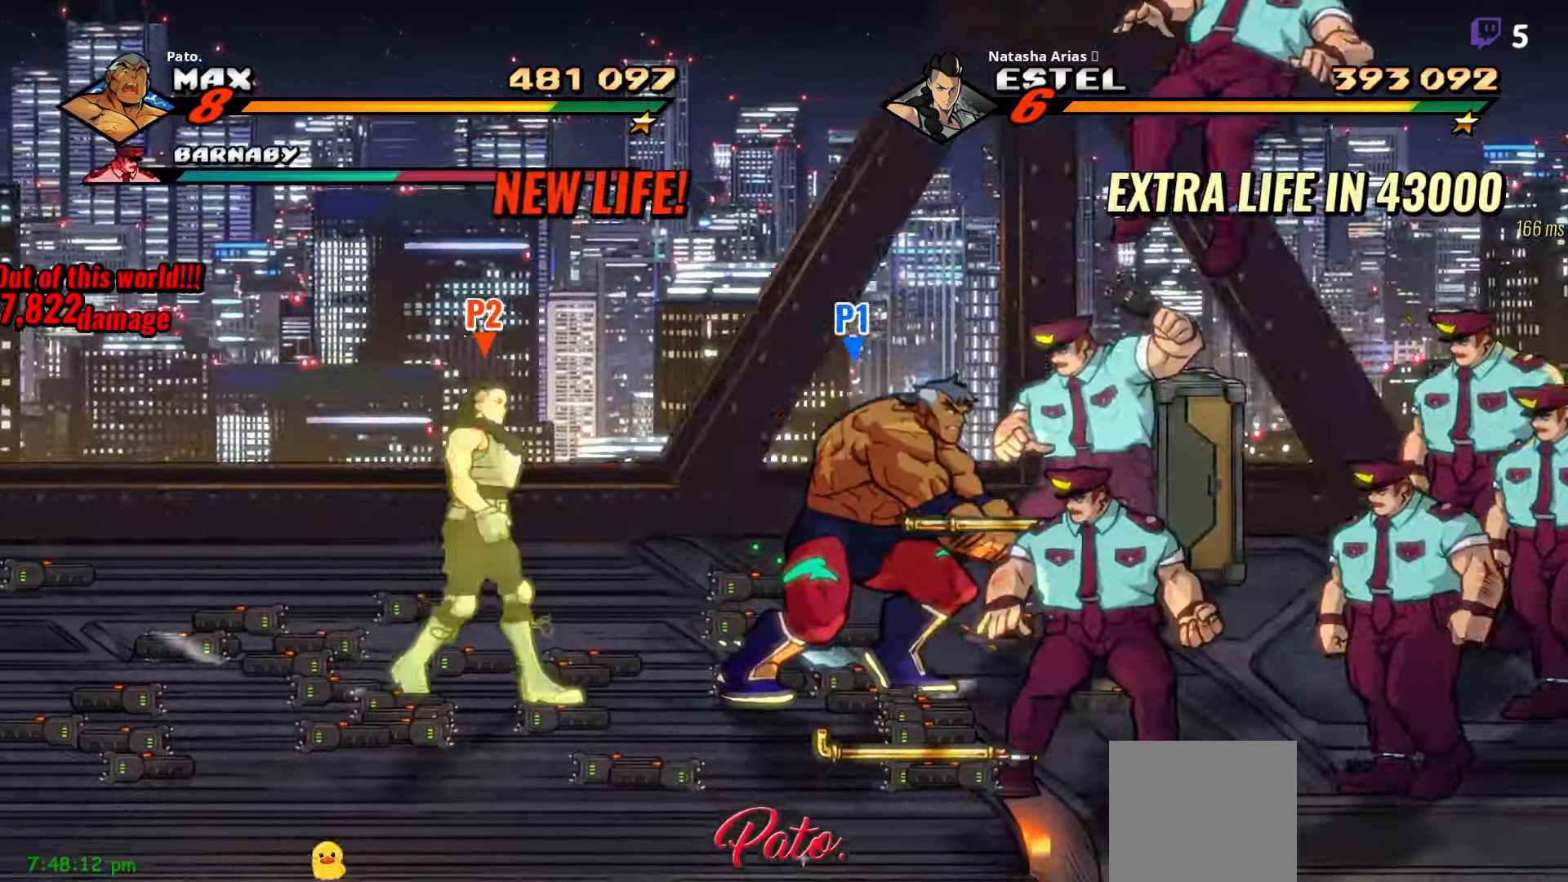
{"dt_ms": 500, "buttons": [], "right_stick": "center"}
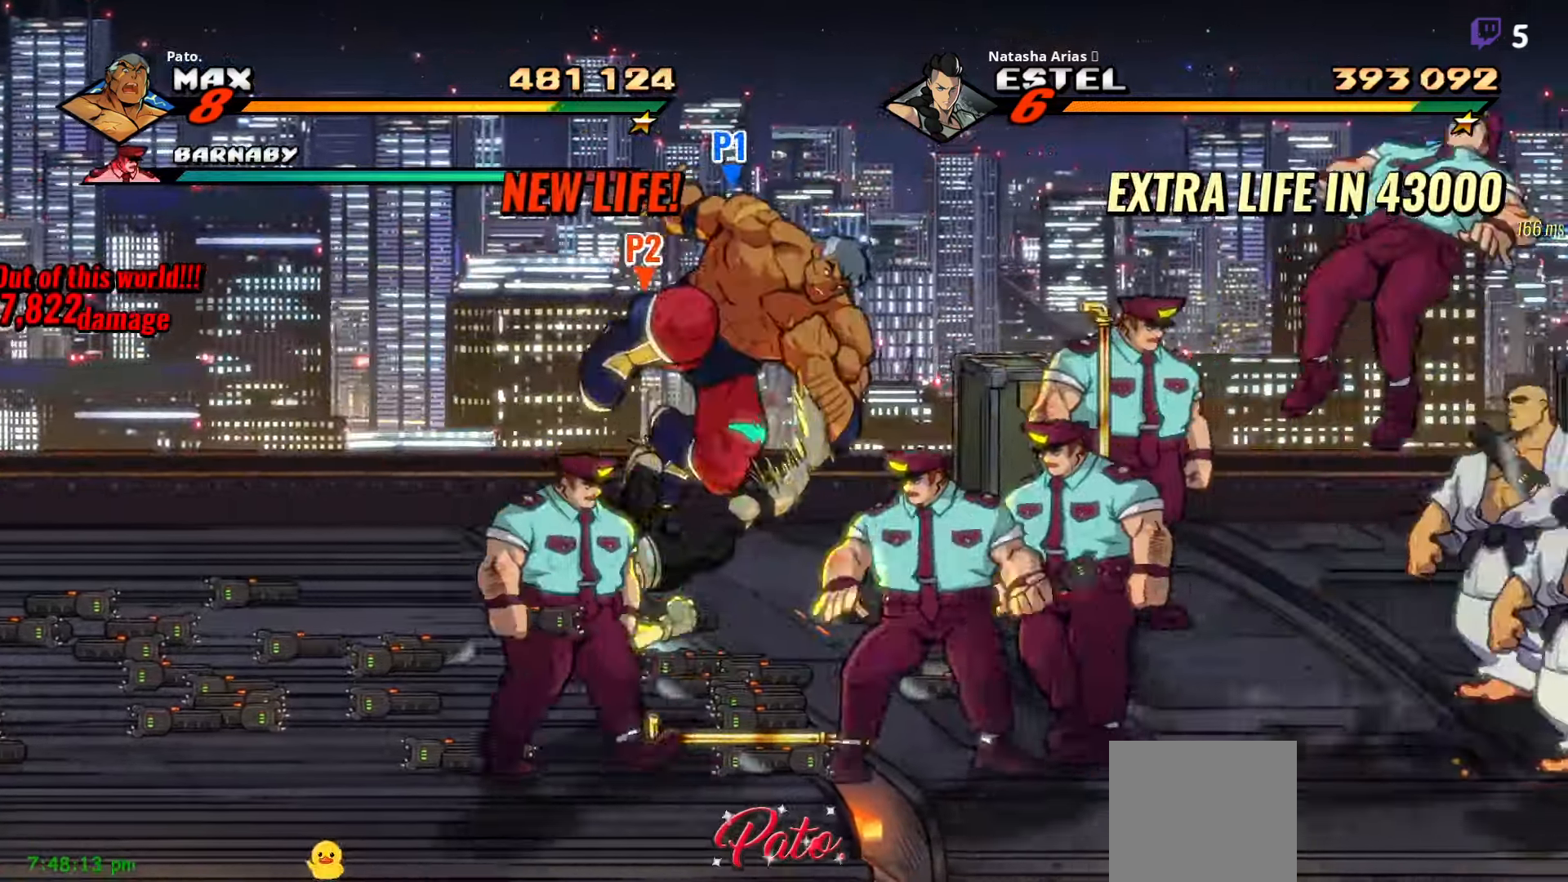
{"dt_ms": 500, "buttons": [], "right_stick": "center"}
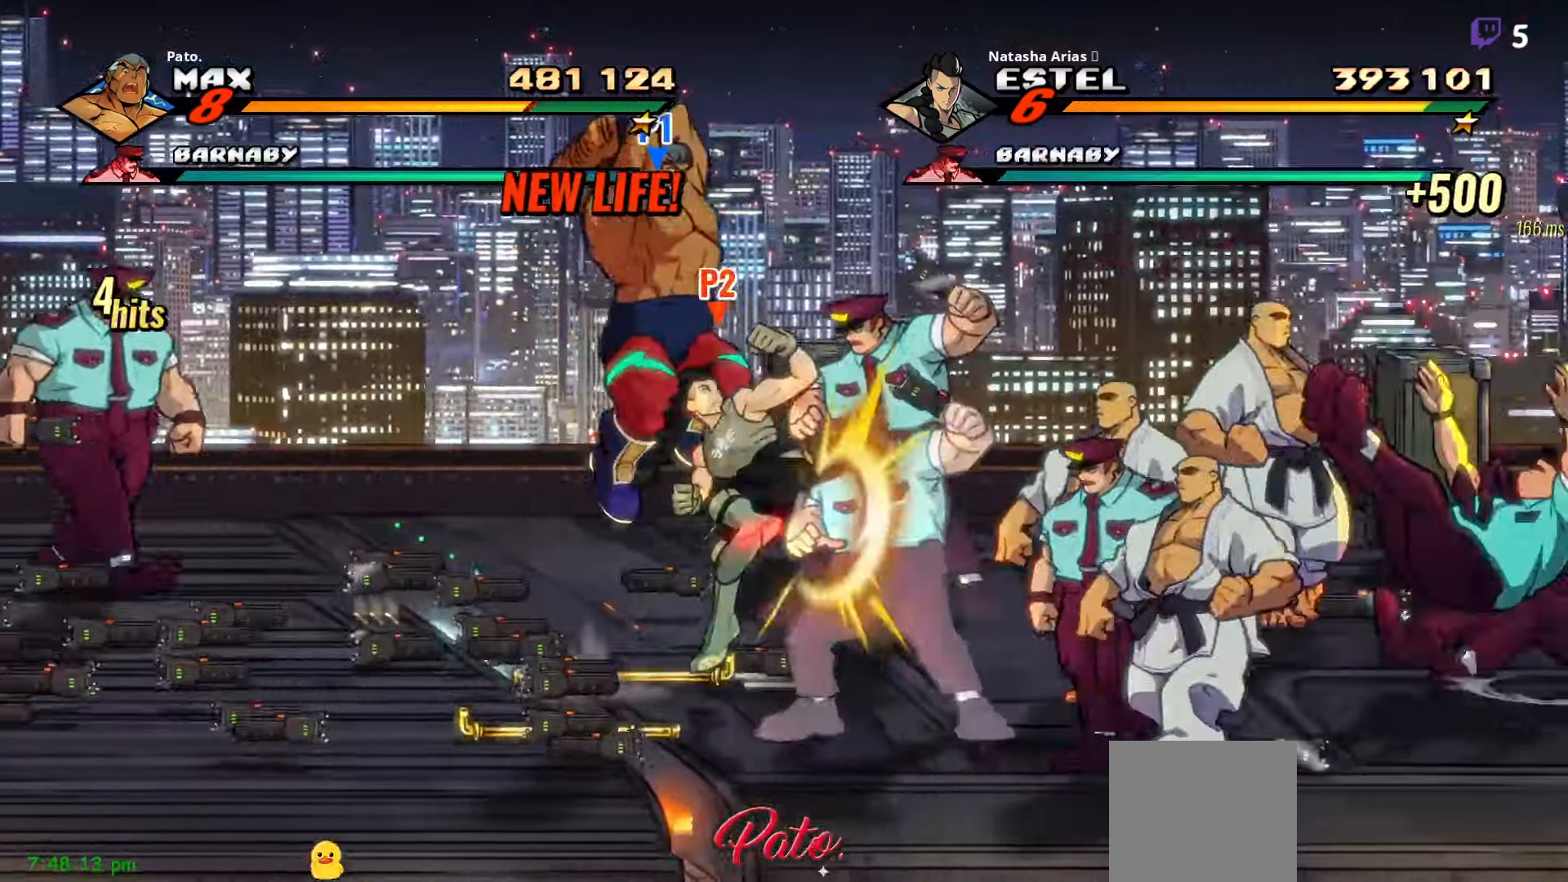
{"dt_ms": 500, "buttons": ["L1"], "right_stick": "center", "events": [[100, "DPAD_RIGHT", "down"], [266, "DPAD_RIGHT", "up"], [350, "L1", "down"], [433, "L1", "up"], [483, "L1", "down"]]}
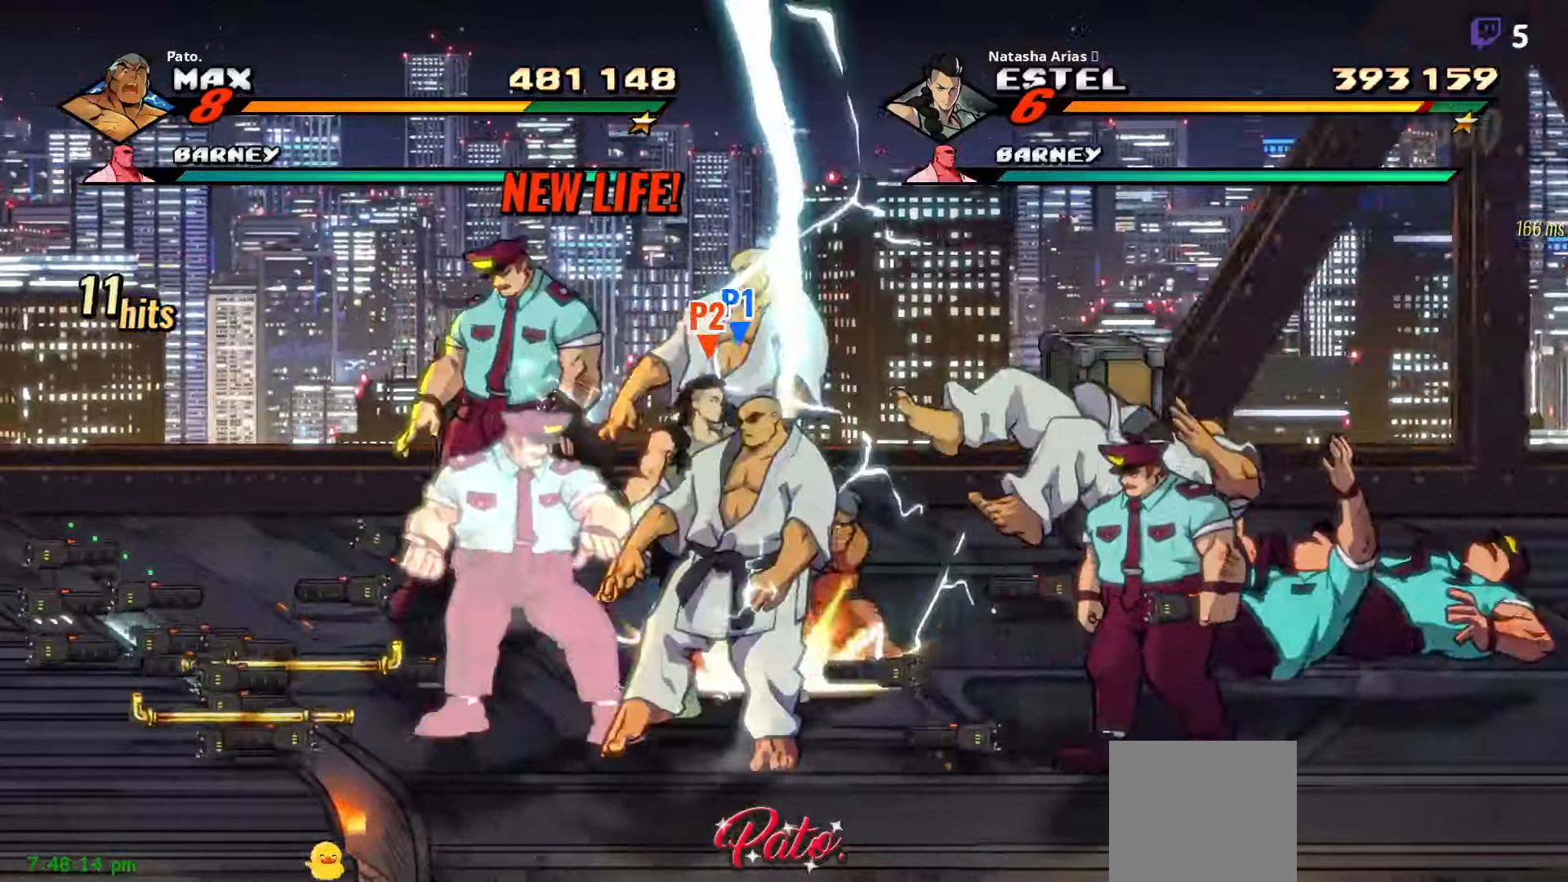
{"dt_ms": 500, "buttons": ["L1", "DPAD_RIGHT"], "right_stick": "center", "events": [[50, "L1", "up"], [133, "L1", "down"], [166, "L1", "up"], [200, "DPAD_RIGHT", "down"], [316, "L1", "down"], [400, "L1", "up"], [450, "L1", "down"]]}
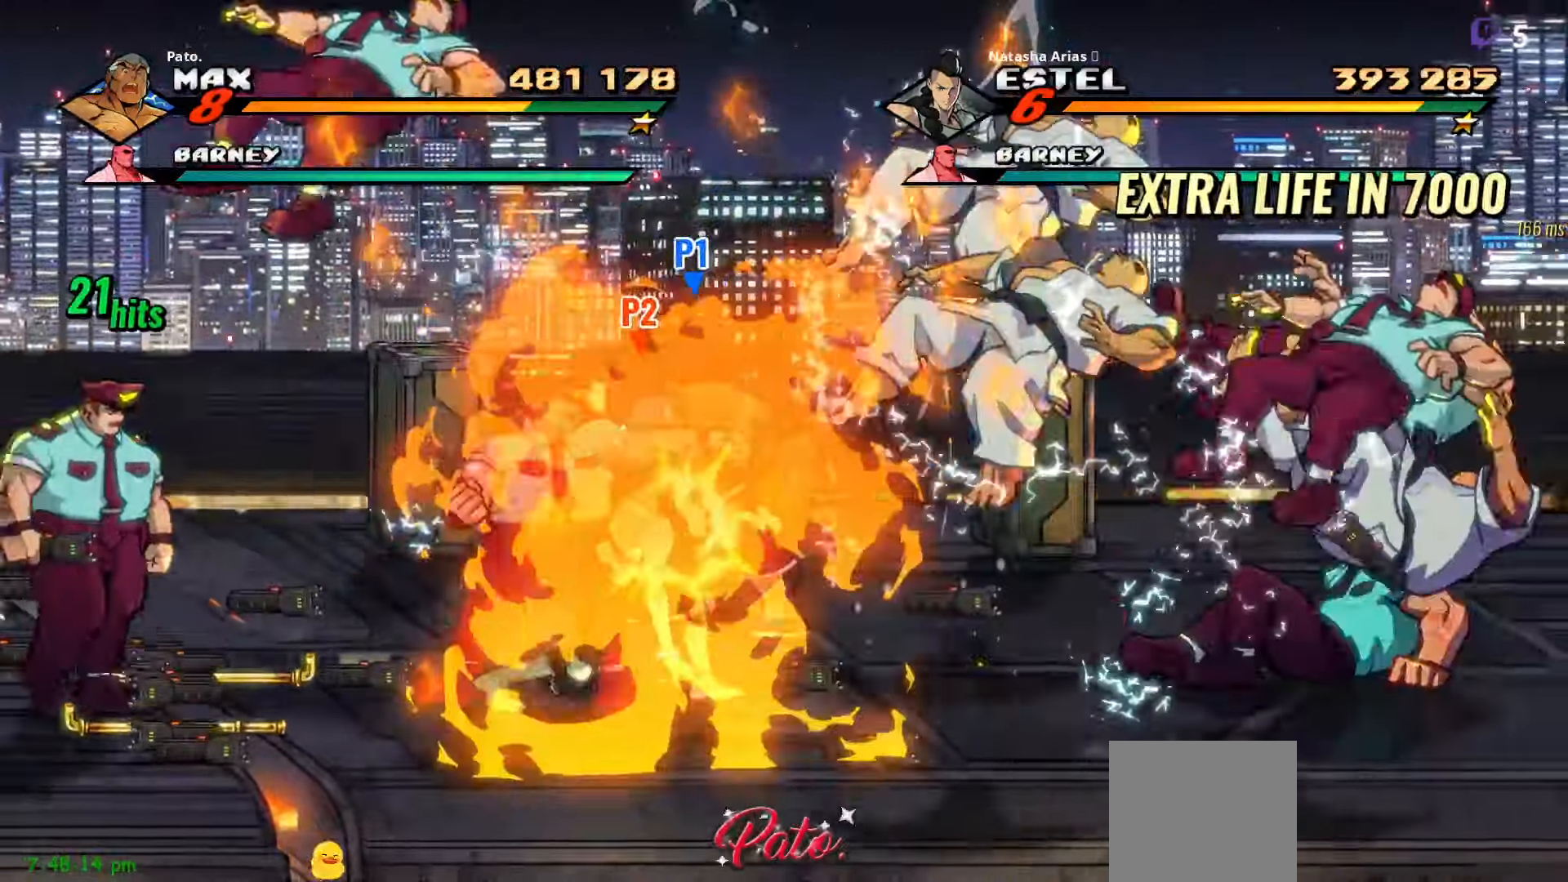
{"dt_ms": 1000, "buttons": ["DPAD_DOWN", "DPAD_RIGHT"], "right_stick": "center"}
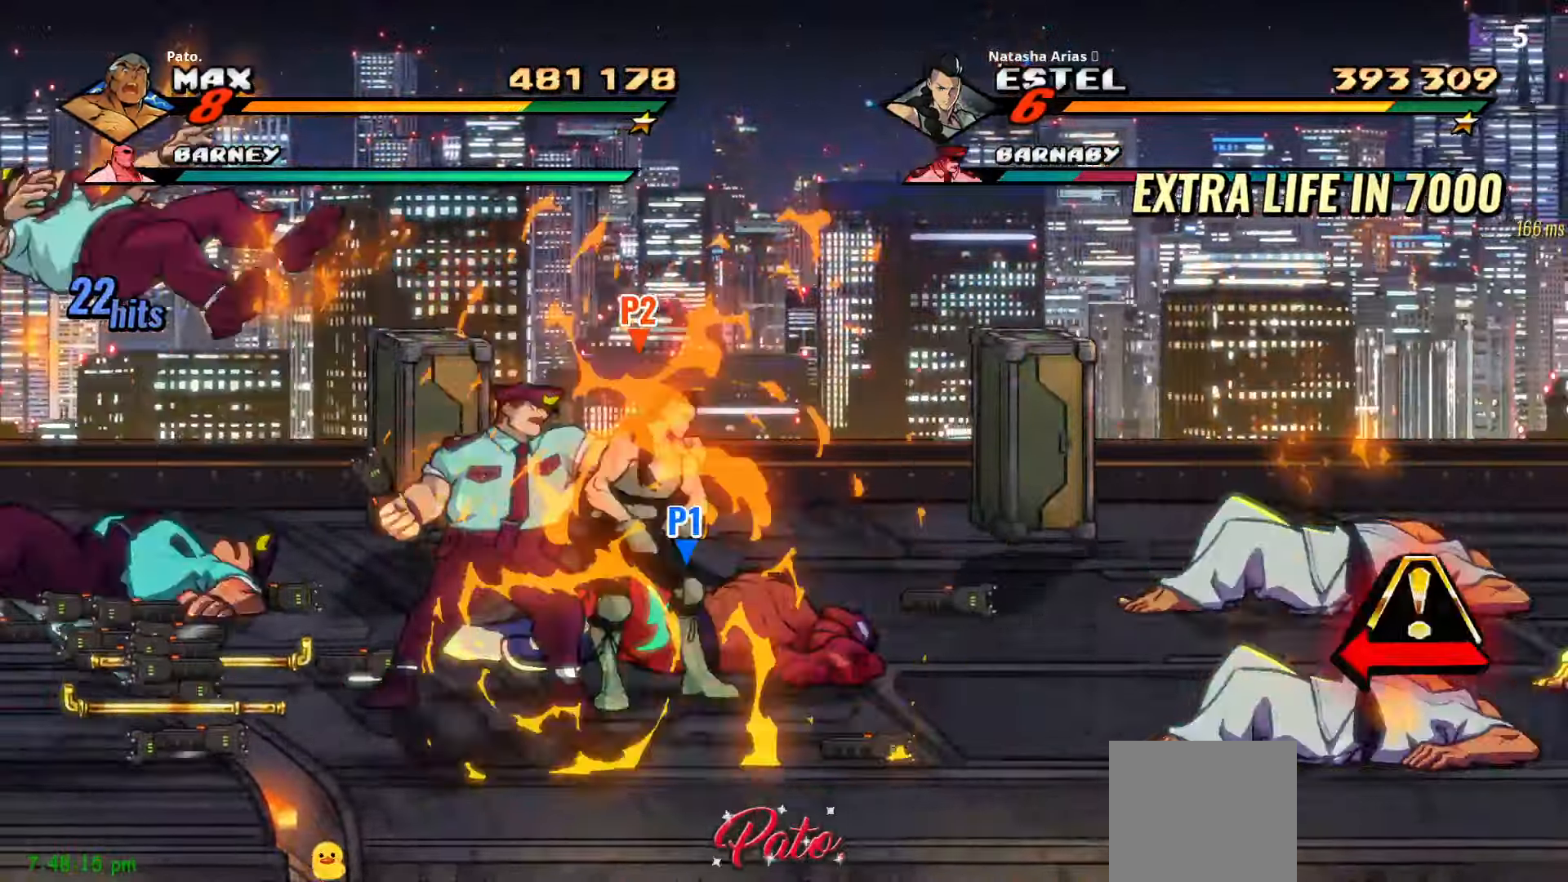
{"dt_ms": 500, "buttons": ["L1"], "right_stick": "center", "events": [[33, "DPAD_DOWN", "up"], [33, "DPAD_RIGHT", "up"], [283, "L1", "down"], [383, "L1", "up"], [450, "L1", "down"]]}
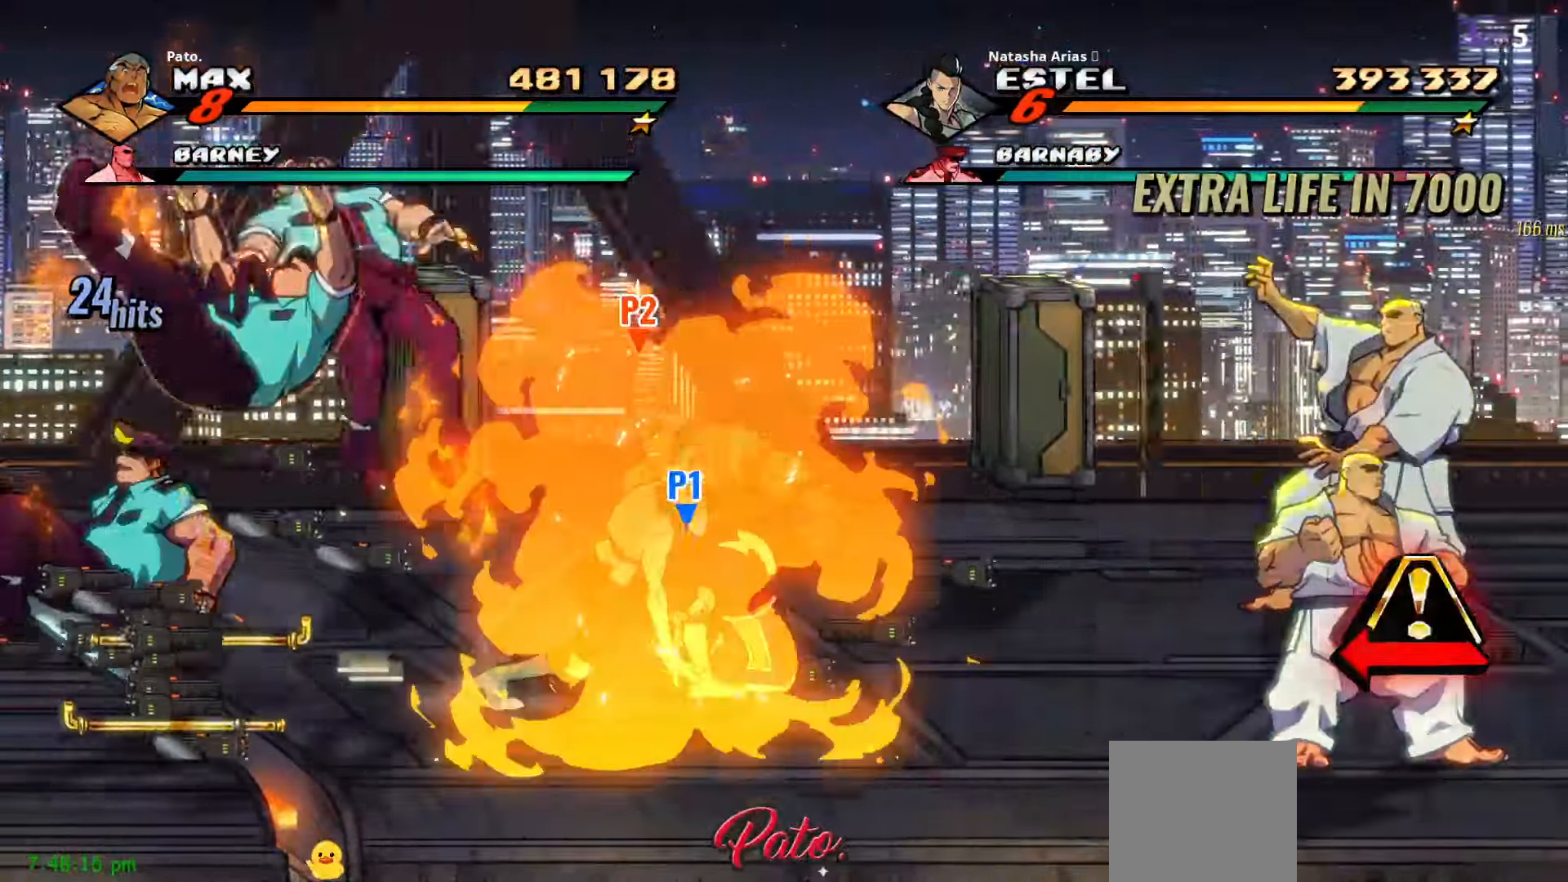
{"dt_ms": 500, "buttons": ["DPAD_RIGHT"], "right_stick": "center", "events": [[100, "L1", "up"], [150, "L1", "down"], [233, "L1", "up"], [350, "DPAD_RIGHT", "down"]]}
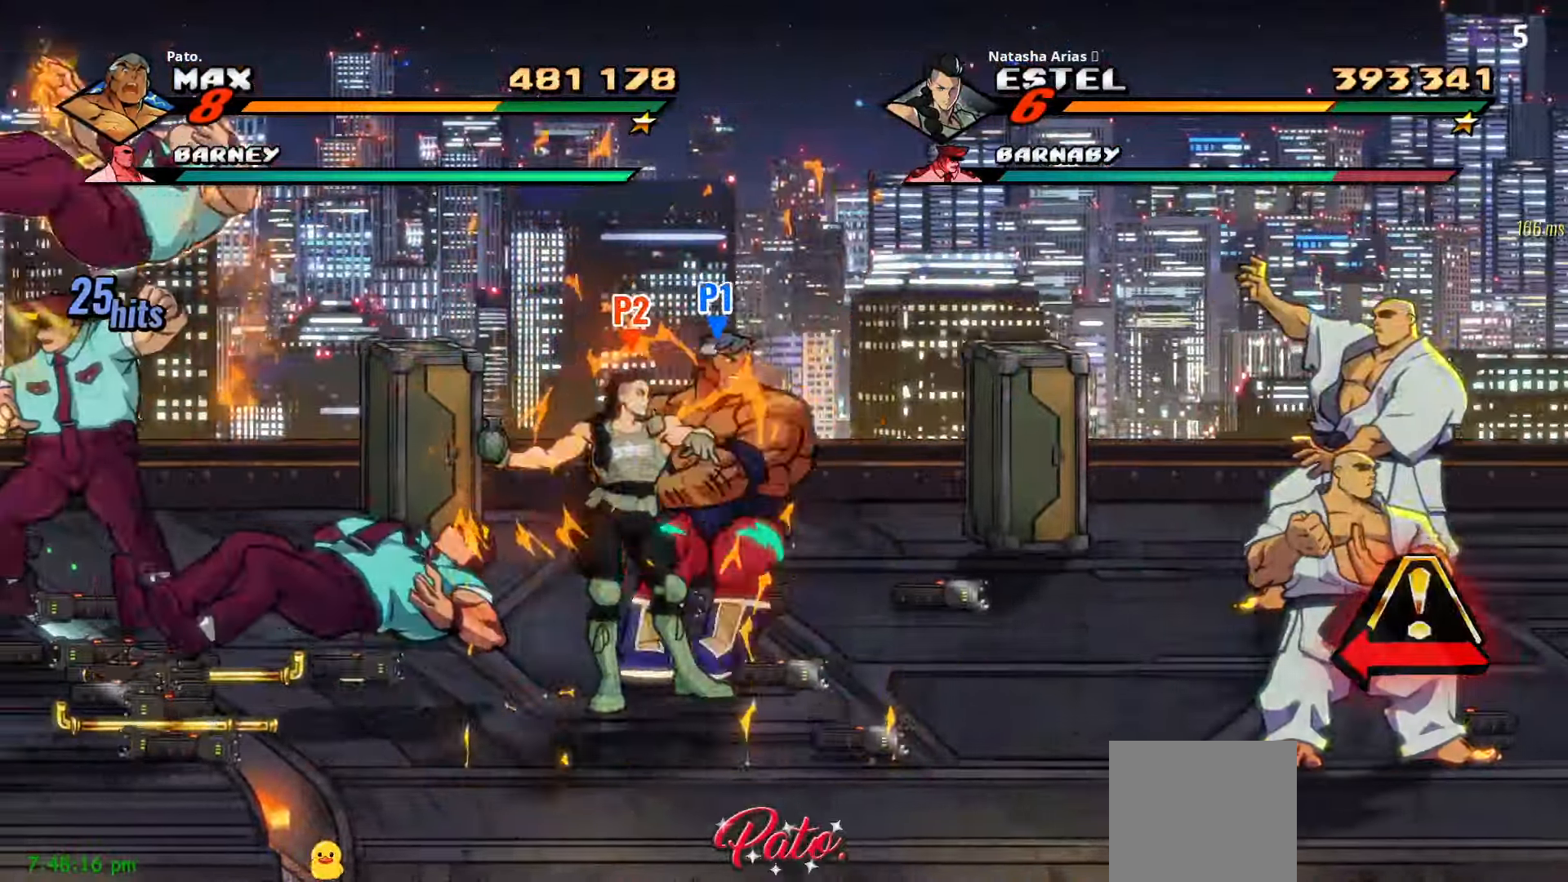
{"dt_ms": 500, "buttons": ["L1", "DPAD_RIGHT"], "right_stick": "center", "events": [[33, "L1", "down"], [116, "L1", "up"], [200, "L1", "down"], [266, "L1", "up"], [333, "L1", "down"], [383, "L1", "up"], [450, "L1", "down"]]}